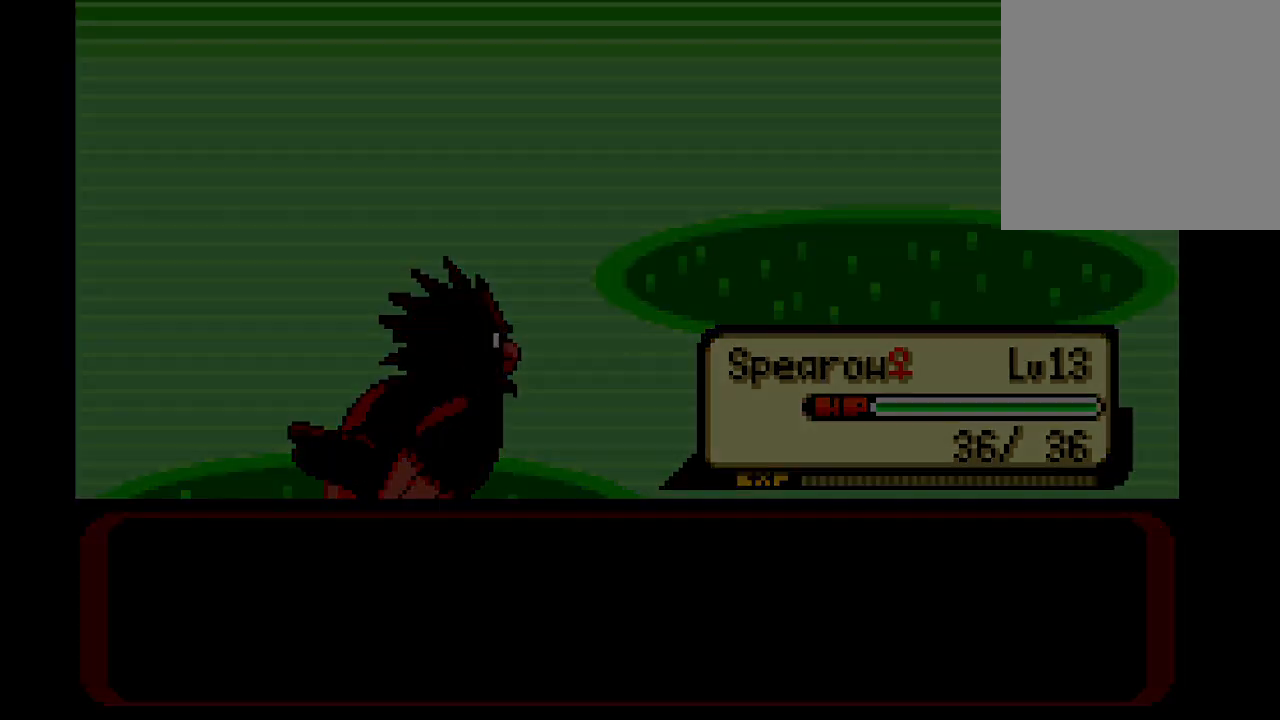
Gameplay with a controller (Xbox layout); each line is a JSON object with the inputs held at the frame after it. "events" lists button and stick changes between this image and that frame as [ms after this image, input, new state], when the widget could be followed in between. Not read: L3 R3.
{"buttons": [], "left_stick": "center", "right_stick": "center", "events": []}
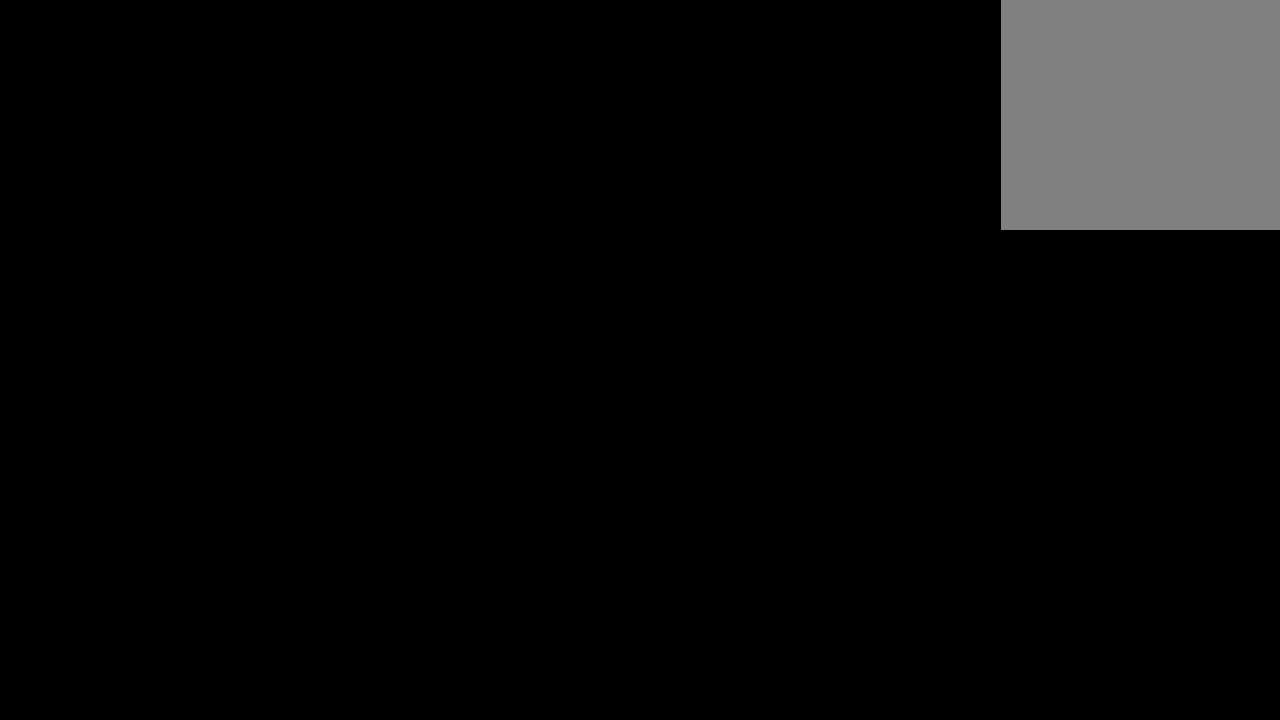
{"buttons": [], "left_stick": "center", "right_stick": "center", "events": []}
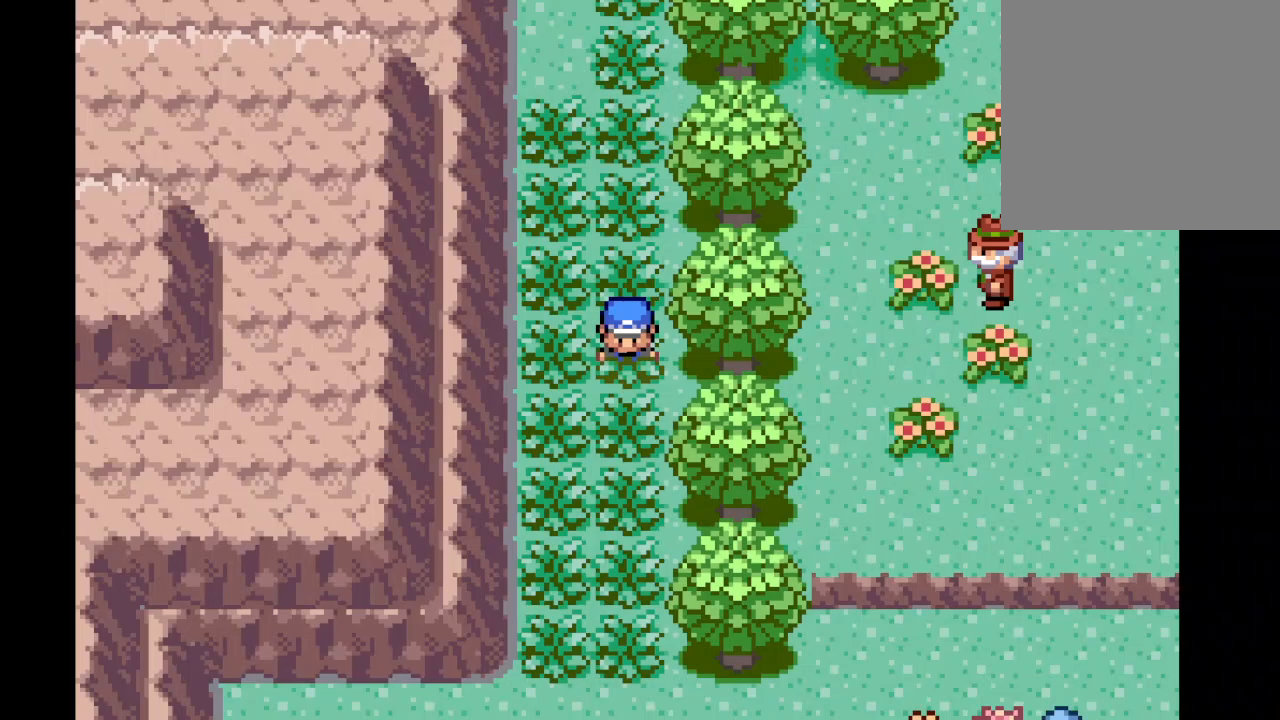
{"buttons": [], "left_stick": "center", "right_stick": "center", "events": []}
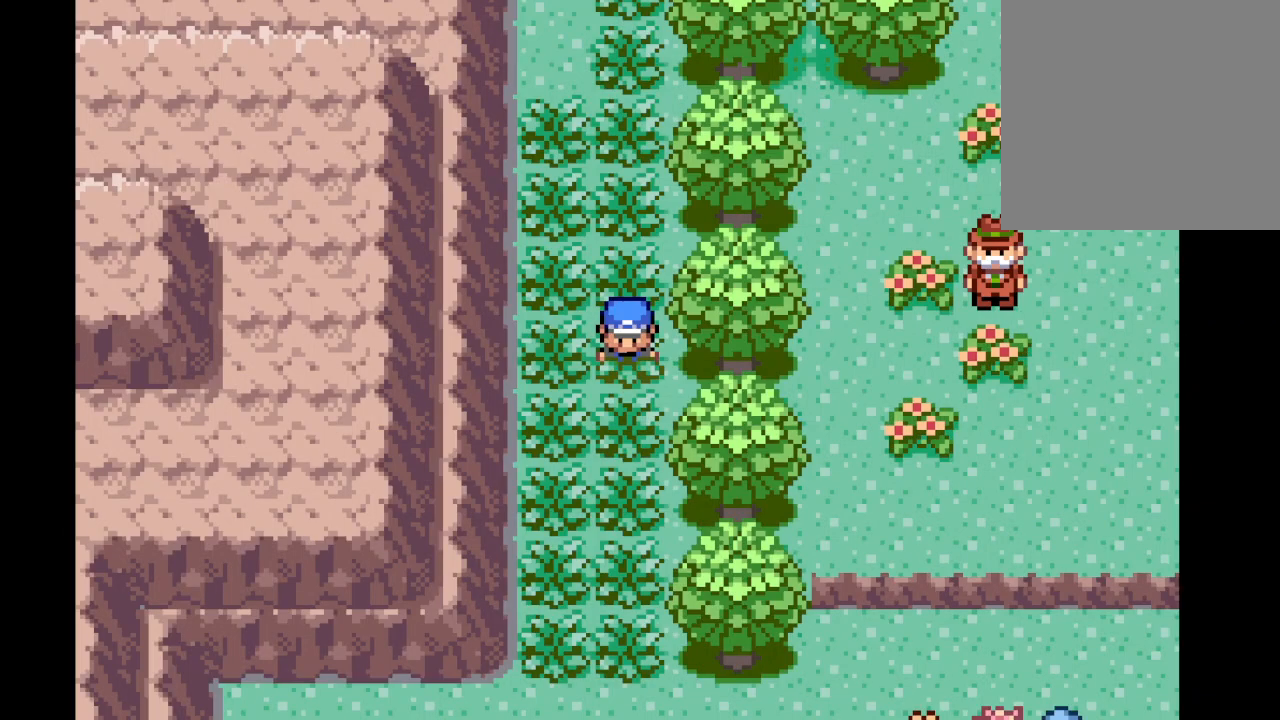
{"buttons": [], "left_stick": "center", "right_stick": "center", "events": []}
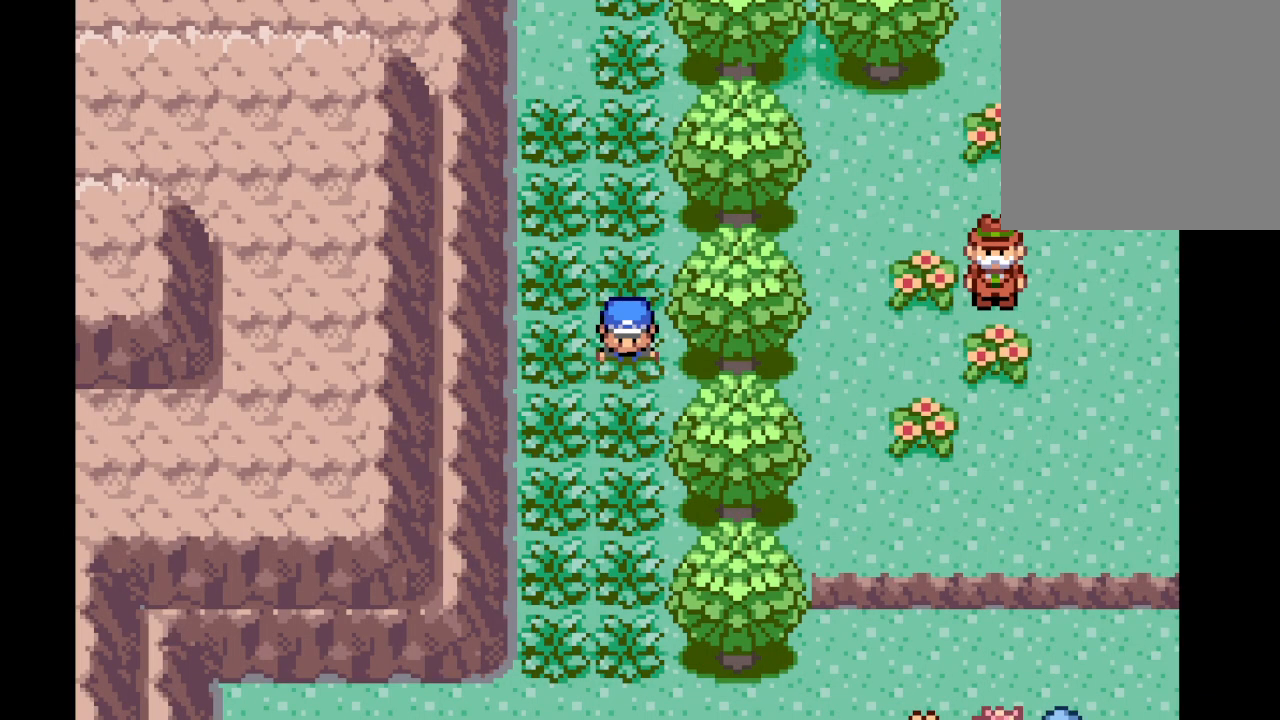
{"buttons": ["A"], "left_stick": "down", "right_stick": "center", "events": [[209, "left_stick", "down"], [459, "A", "down"]]}
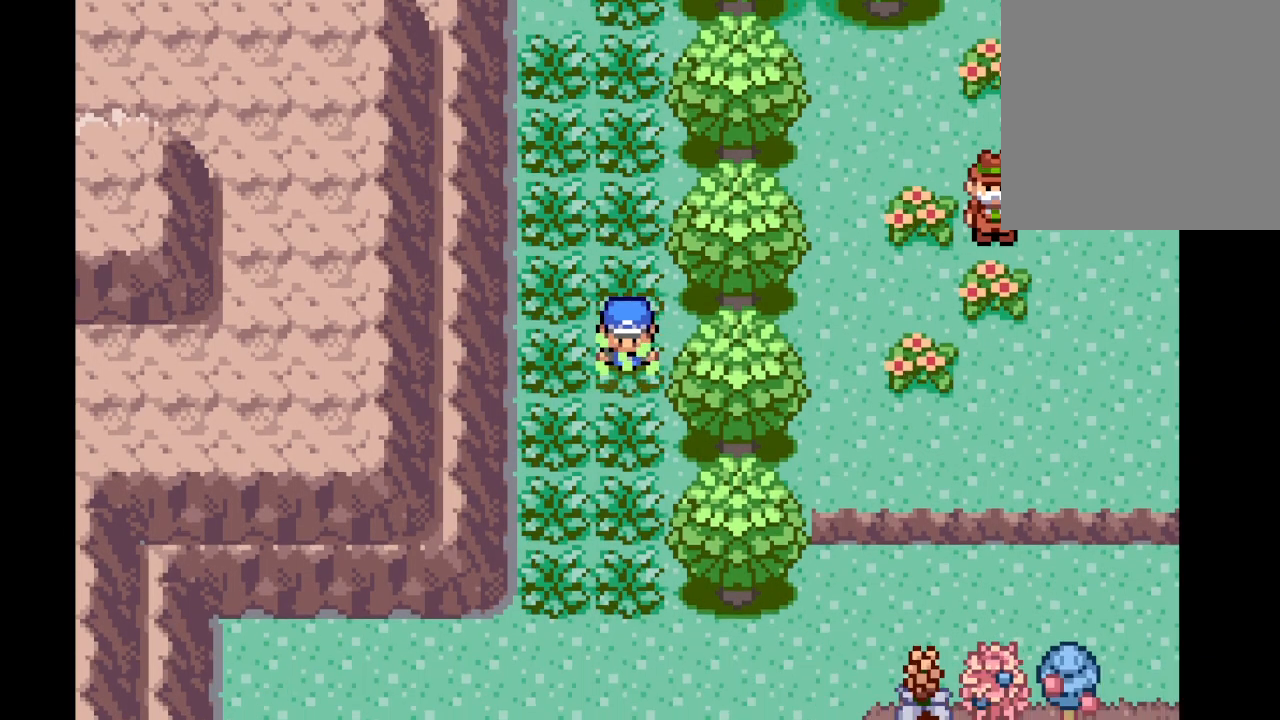
{"buttons": ["A"], "left_stick": "down", "right_stick": "center", "events": []}
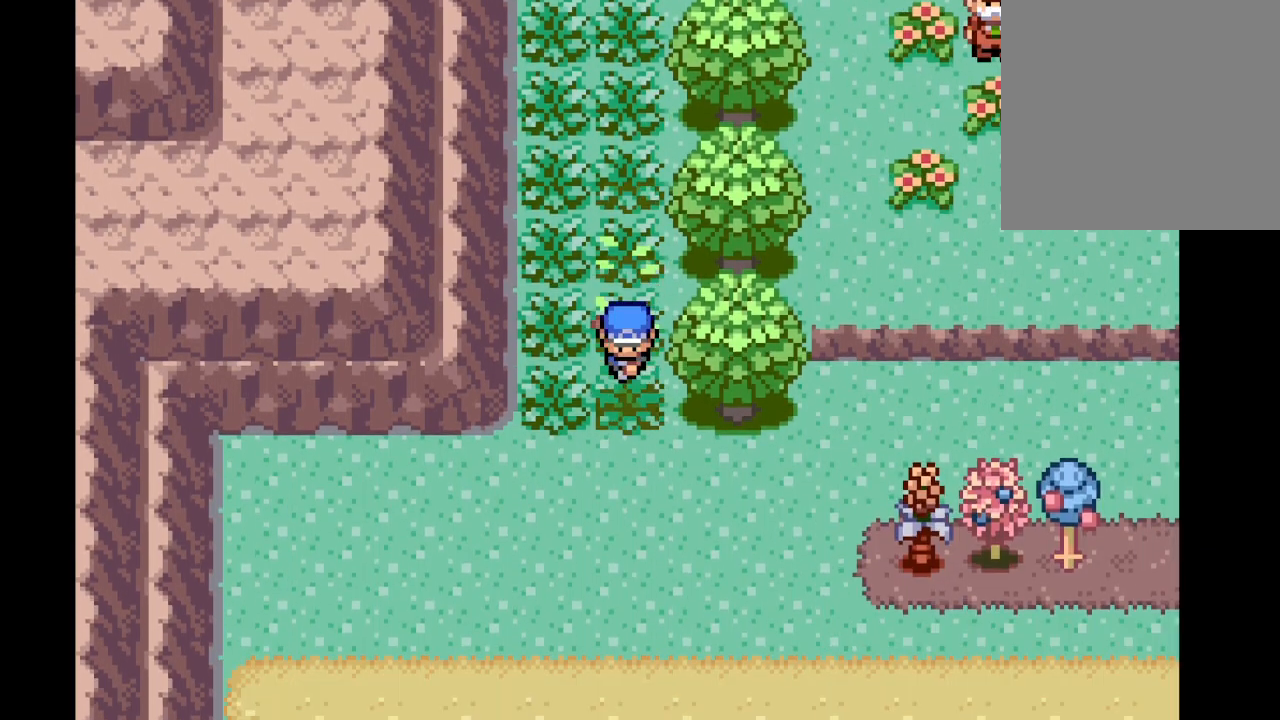
{"buttons": ["A"], "left_stick": "right", "right_stick": "center", "events": [[167, "A", "up"], [250, "left_stick", "down-right"], [292, "A", "down"], [459, "left_stick", "right"]]}
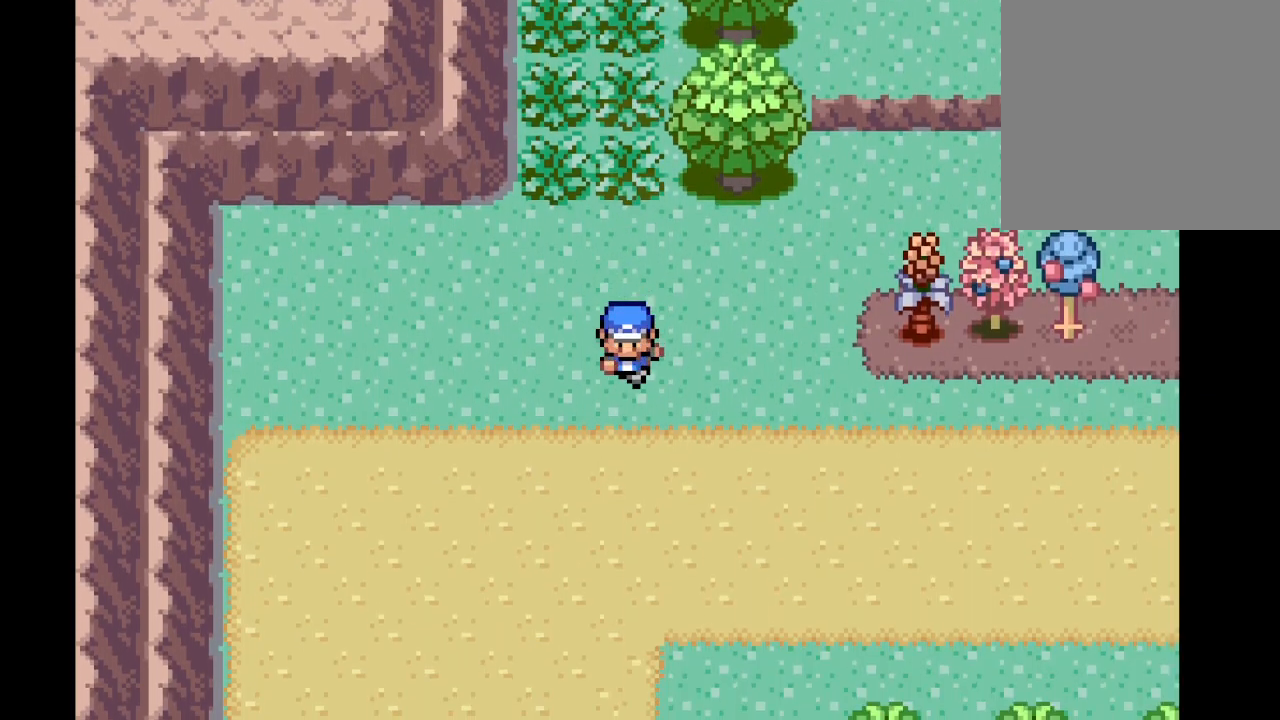
{"buttons": [], "left_stick": "right", "right_stick": "center", "events": [[125, "A", "up"]]}
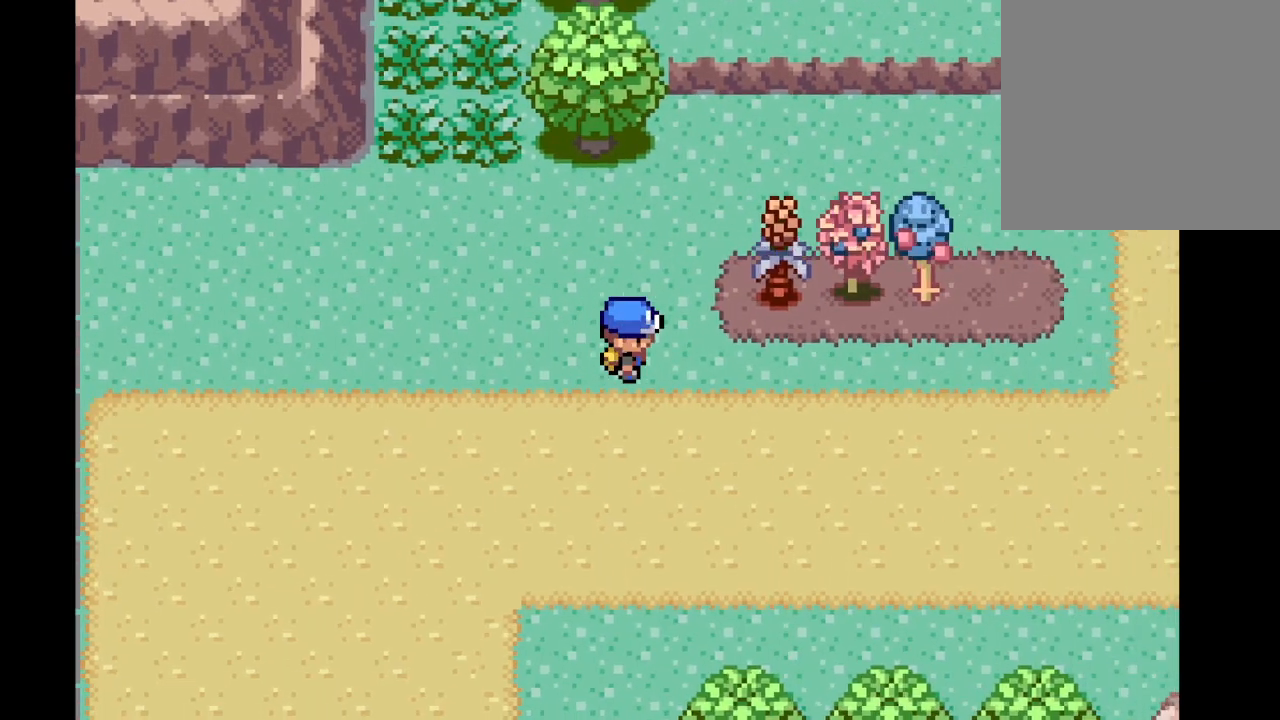
{"buttons": [], "left_stick": "up", "right_stick": "center", "events": [[334, "left_stick", "up-right"], [501, "left_stick", "up"]]}
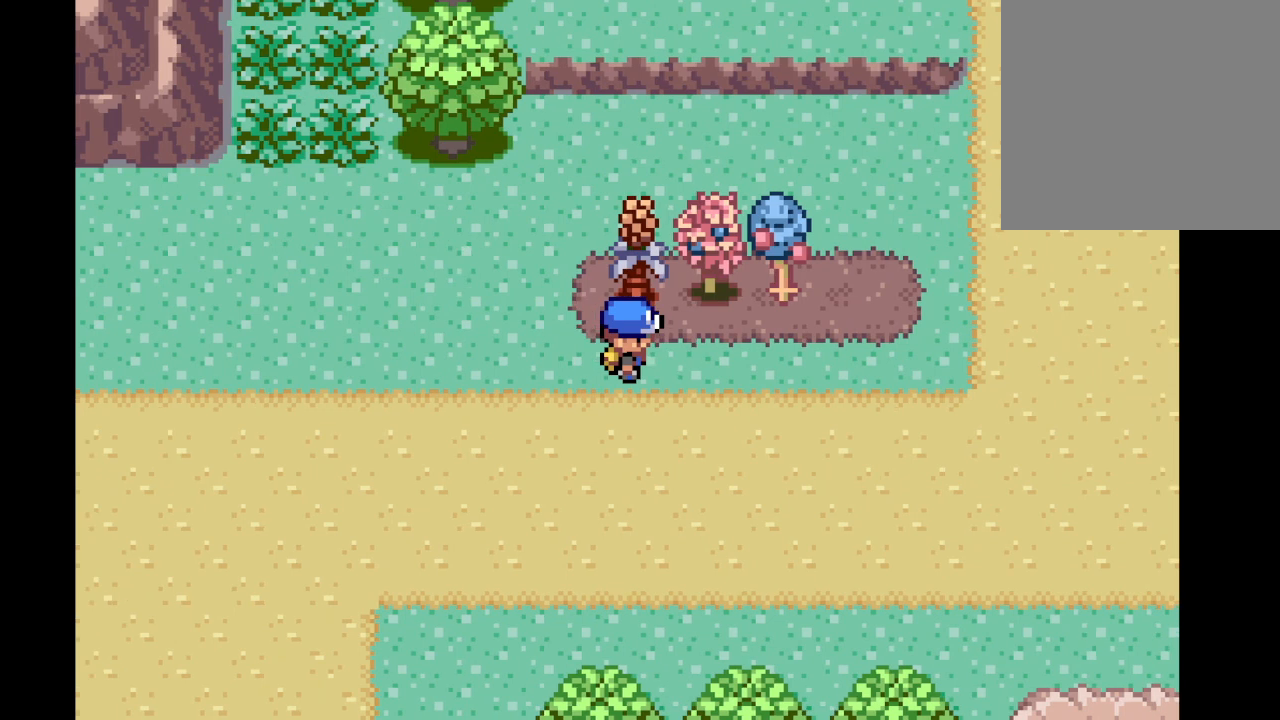
{"buttons": ["B"], "left_stick": "center", "right_stick": "center", "events": [[41, "B", "down"], [125, "B", "up"], [292, "B", "down"], [333, "B", "up"], [375, "left_stick", "center"], [458, "B", "down"]]}
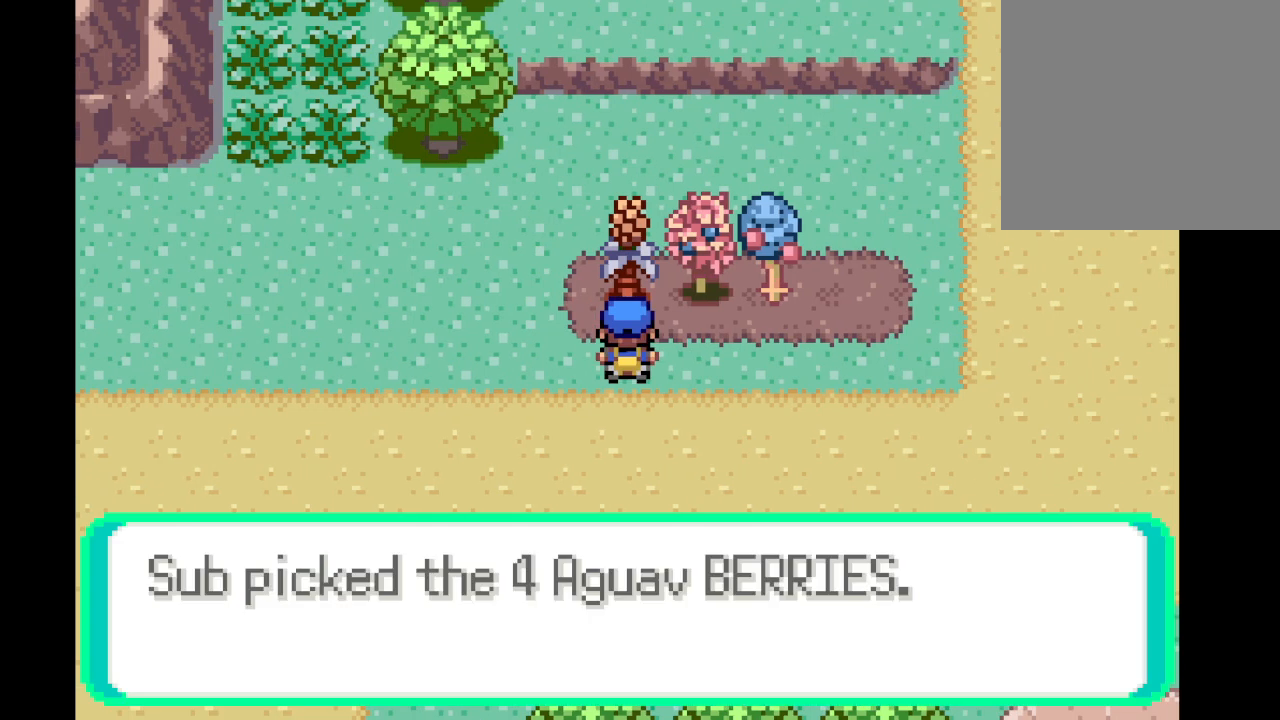
{"buttons": [], "left_stick": "center", "right_stick": "center", "events": [[42, "B", "up"], [167, "B", "down"], [292, "B", "up"]]}
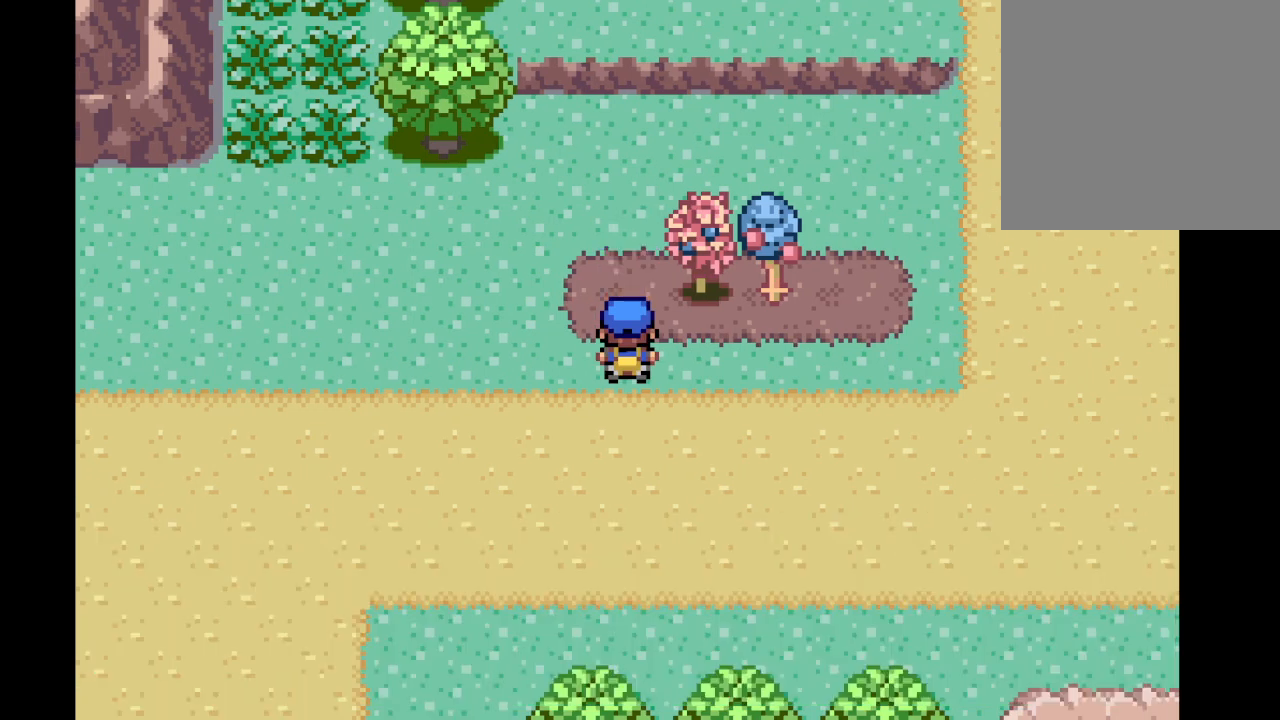
{"buttons": [], "left_stick": "up", "right_stick": "center", "events": [[41, "left_stick", "right"], [333, "left_stick", "up"]]}
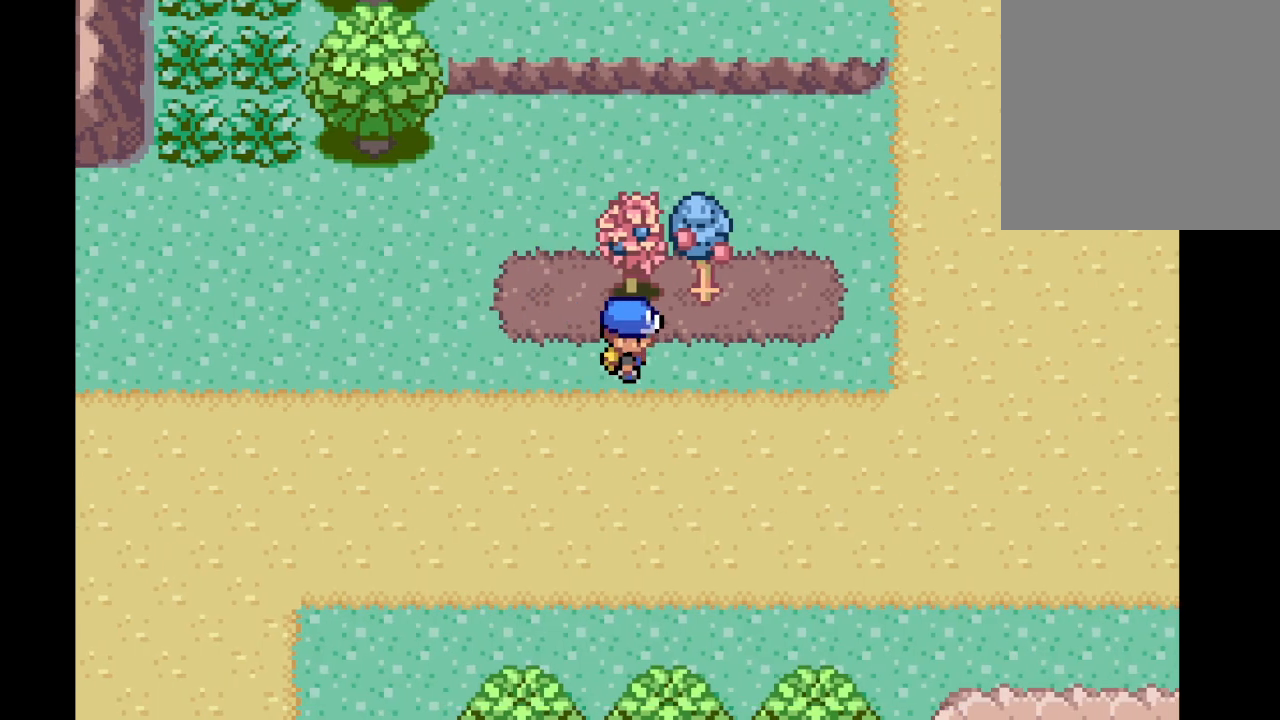
{"buttons": ["B"], "left_stick": "center", "right_stick": "center", "events": [[42, "B", "down"], [167, "B", "up"], [292, "B", "down"], [376, "B", "up"], [376, "left_stick", "center"], [459, "B", "down"]]}
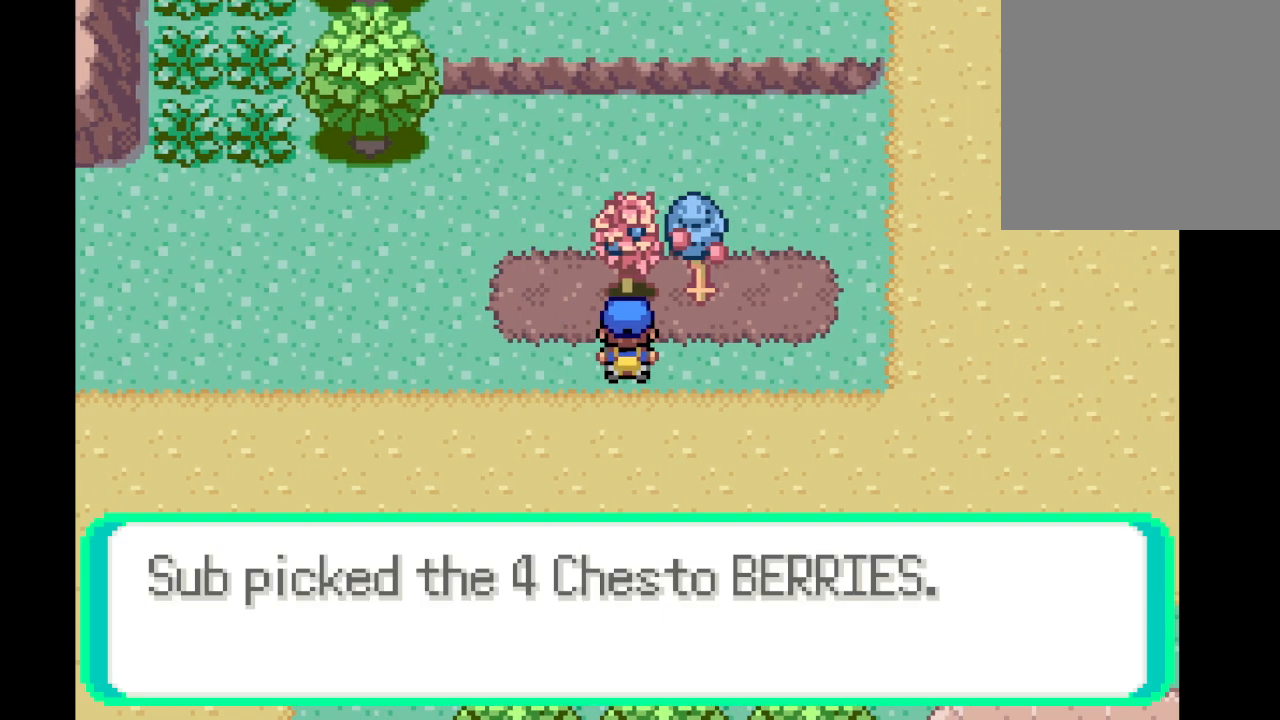
{"buttons": [], "left_stick": "center", "right_stick": "center", "events": [[41, "B", "up"], [208, "B", "down"], [292, "B", "up"]]}
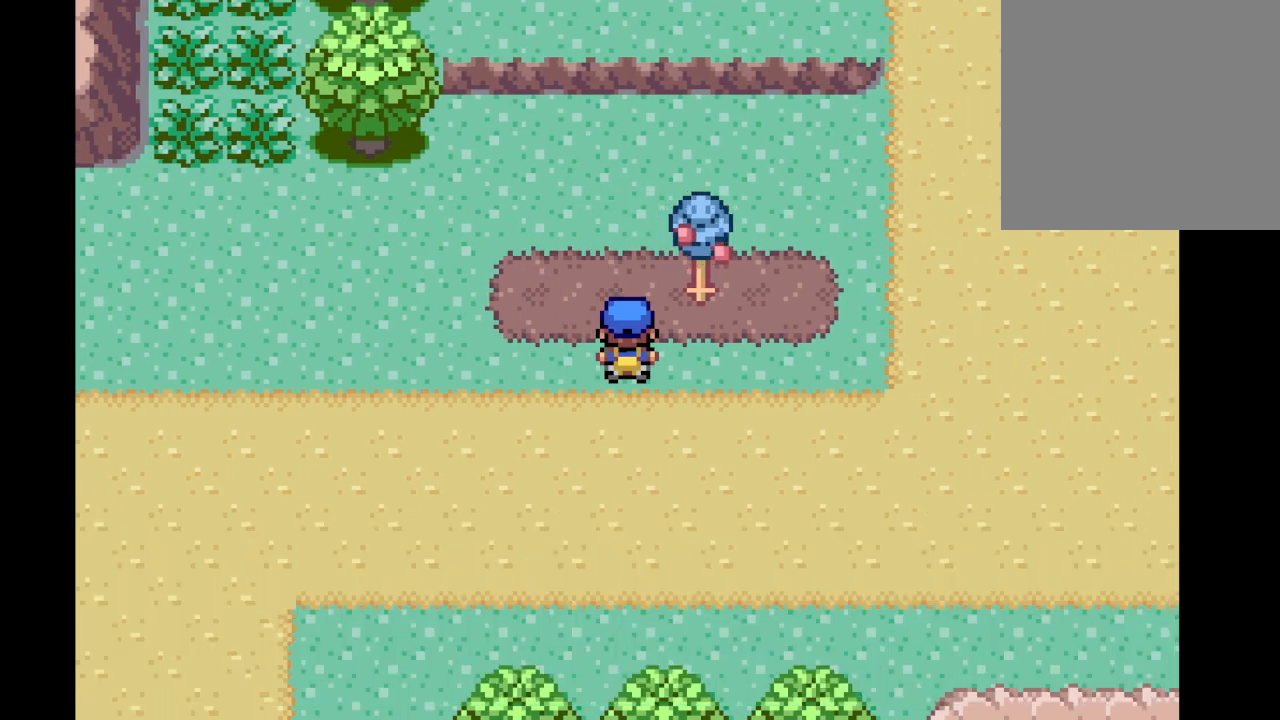
{"buttons": [], "left_stick": "up", "right_stick": "center", "events": [[42, "left_stick", "right"], [292, "left_stick", "up"], [376, "B", "down"], [459, "B", "up"]]}
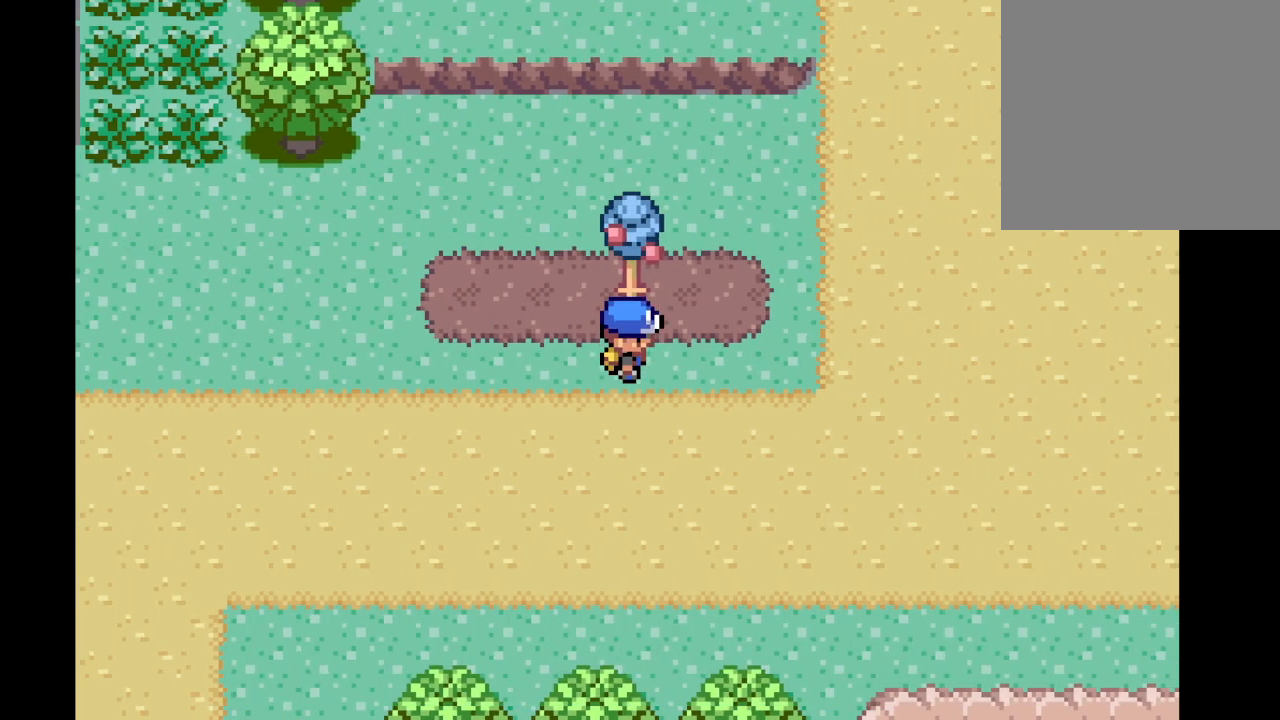
{"buttons": ["B"], "left_stick": "center", "right_stick": "center", "events": [[125, "B", "down"], [208, "B", "up"], [292, "B", "down"], [292, "left_stick", "center"], [417, "B", "up"], [500, "B", "down"]]}
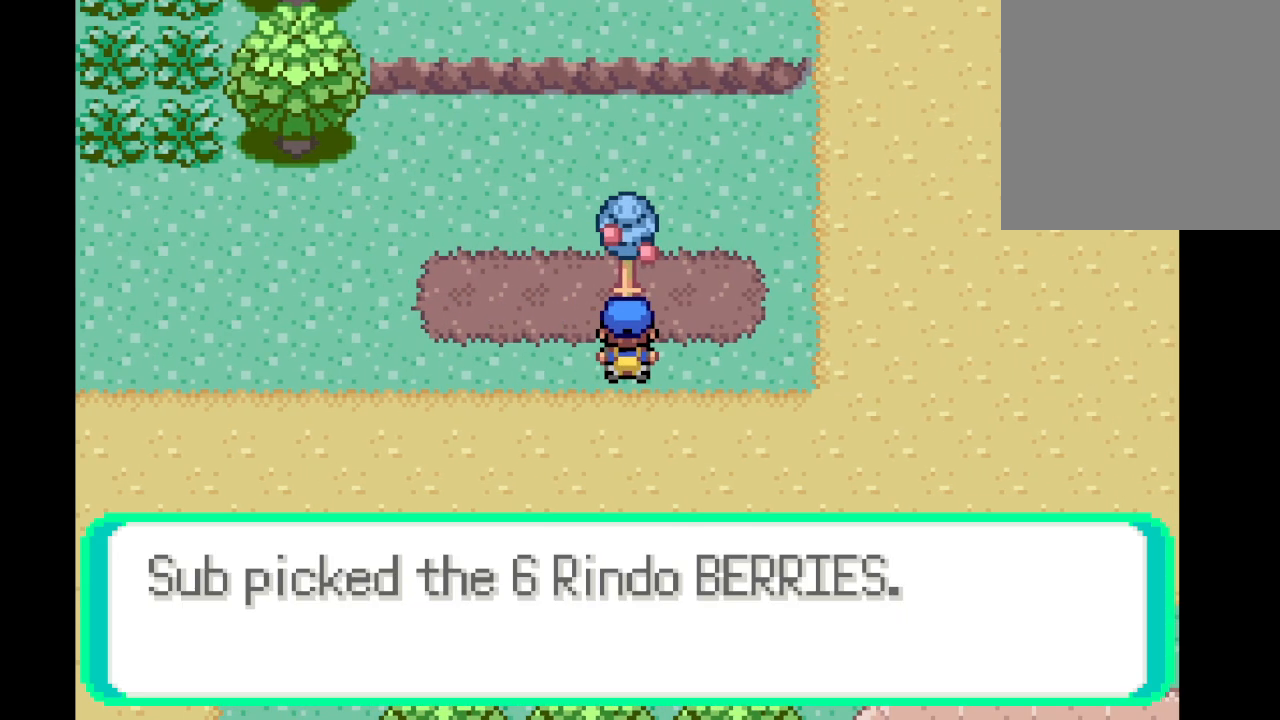
{"buttons": [], "left_stick": "center", "right_stick": "center", "events": [[84, "B", "up"], [209, "B", "down"], [292, "B", "up"], [376, "B", "down"], [459, "B", "up"]]}
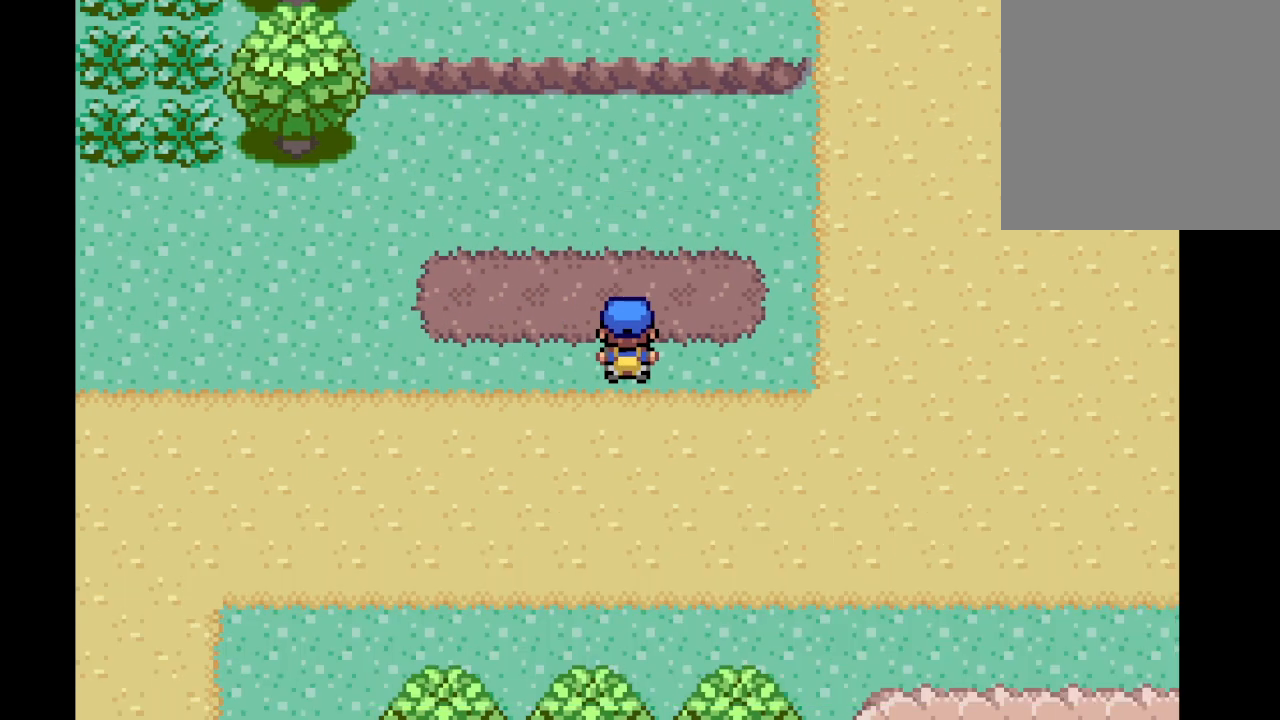
{"buttons": [], "left_stick": "right", "right_stick": "center", "events": [[83, "left_stick", "right"], [208, "A", "down"], [458, "A", "up"]]}
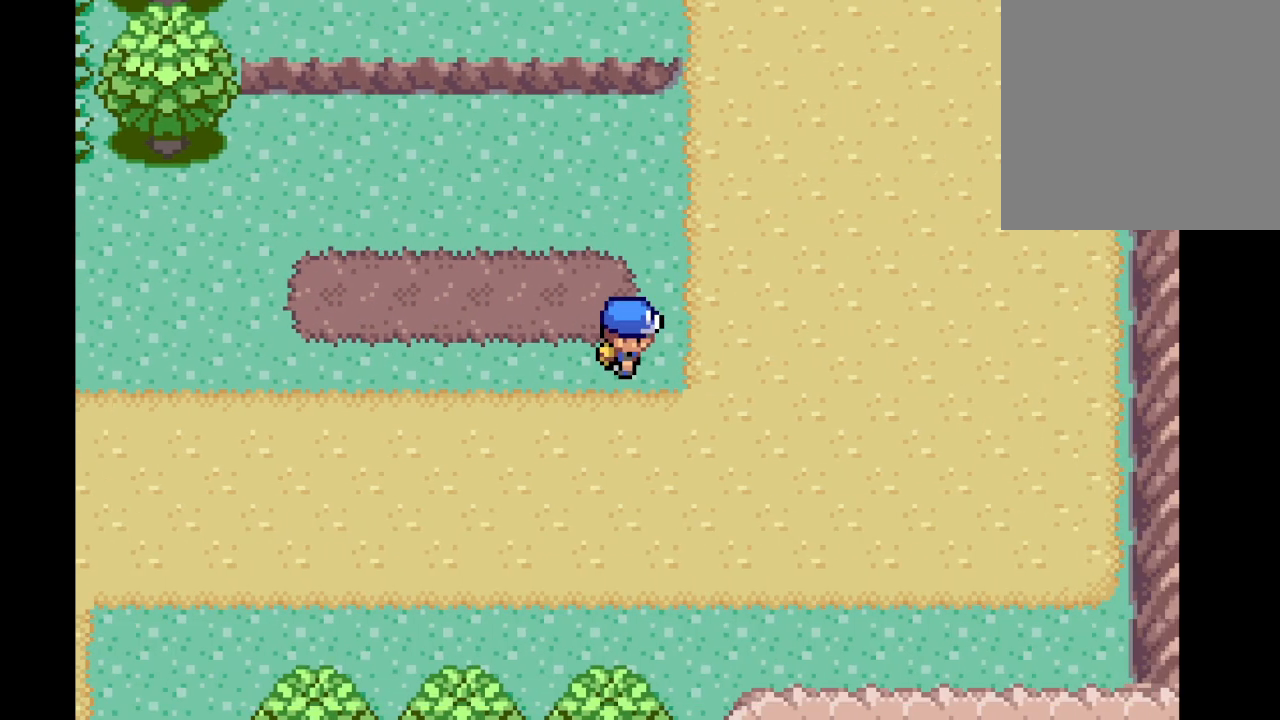
{"buttons": ["A"], "left_stick": "up", "right_stick": "center", "events": [[125, "A", "down"], [334, "left_stick", "up"]]}
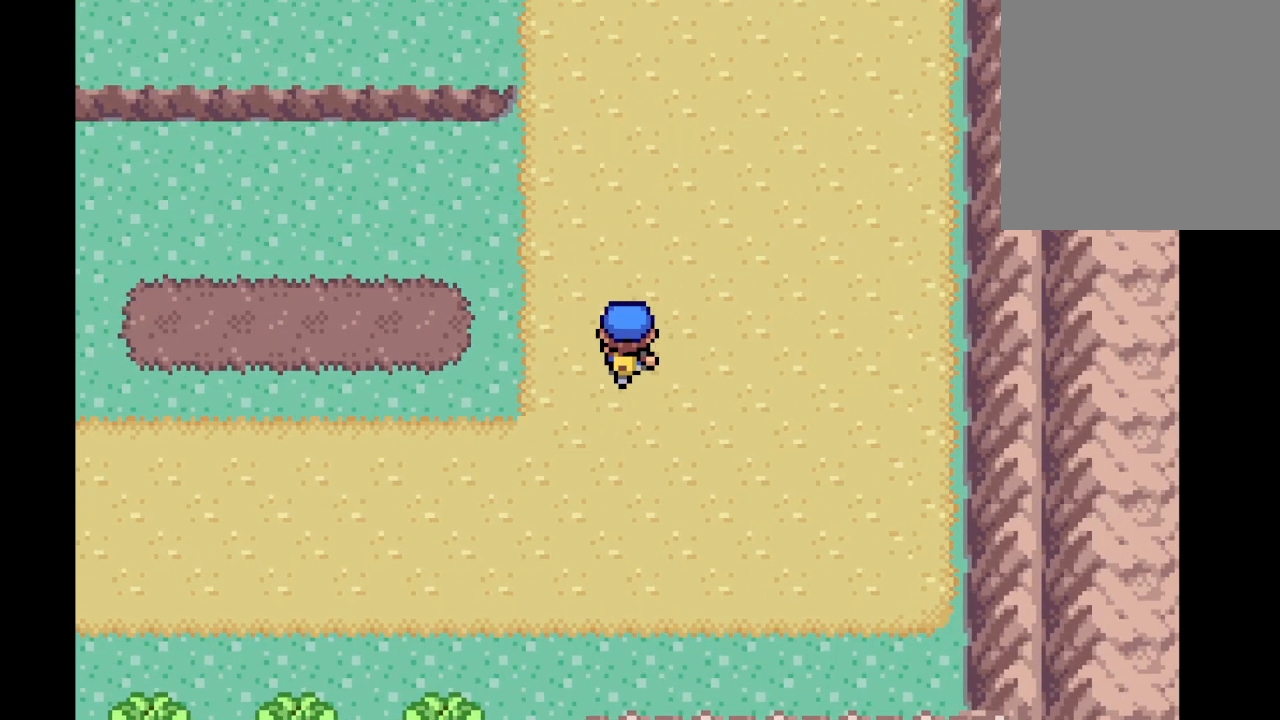
{"buttons": [], "left_stick": "up-left", "right_stick": "center", "events": [[500, "A", "up"], [500, "left_stick", "up-left"]]}
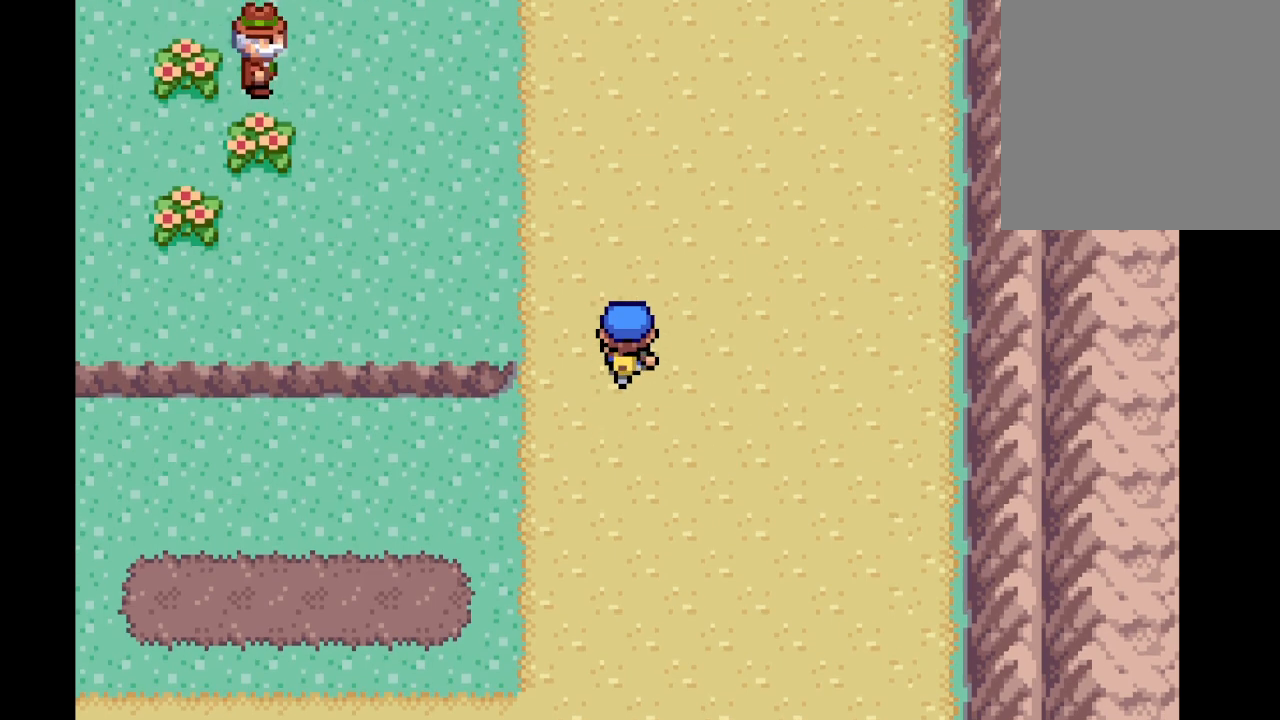
{"buttons": [], "left_stick": "center", "right_stick": "center", "events": [[84, "left_stick", "left"], [501, "left_stick", "center"]]}
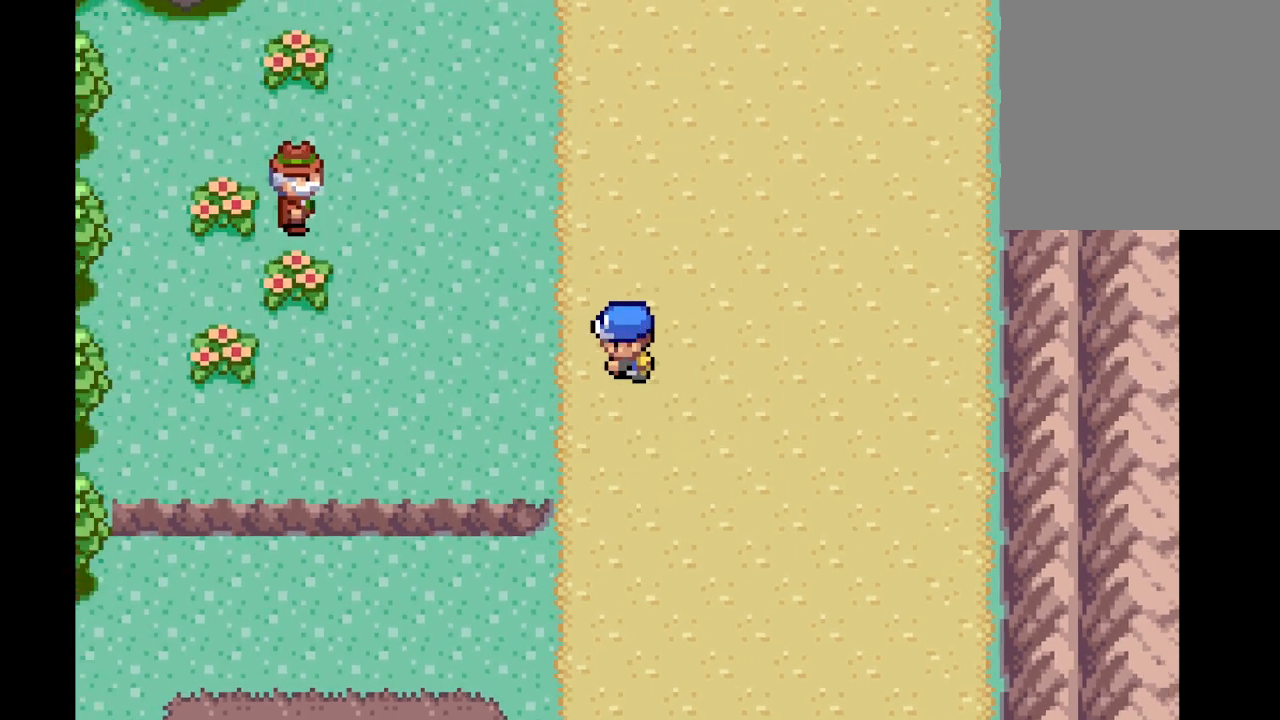
{"buttons": ["A"], "left_stick": "left", "right_stick": "center", "events": [[292, "left_stick", "left"], [375, "A", "down"]]}
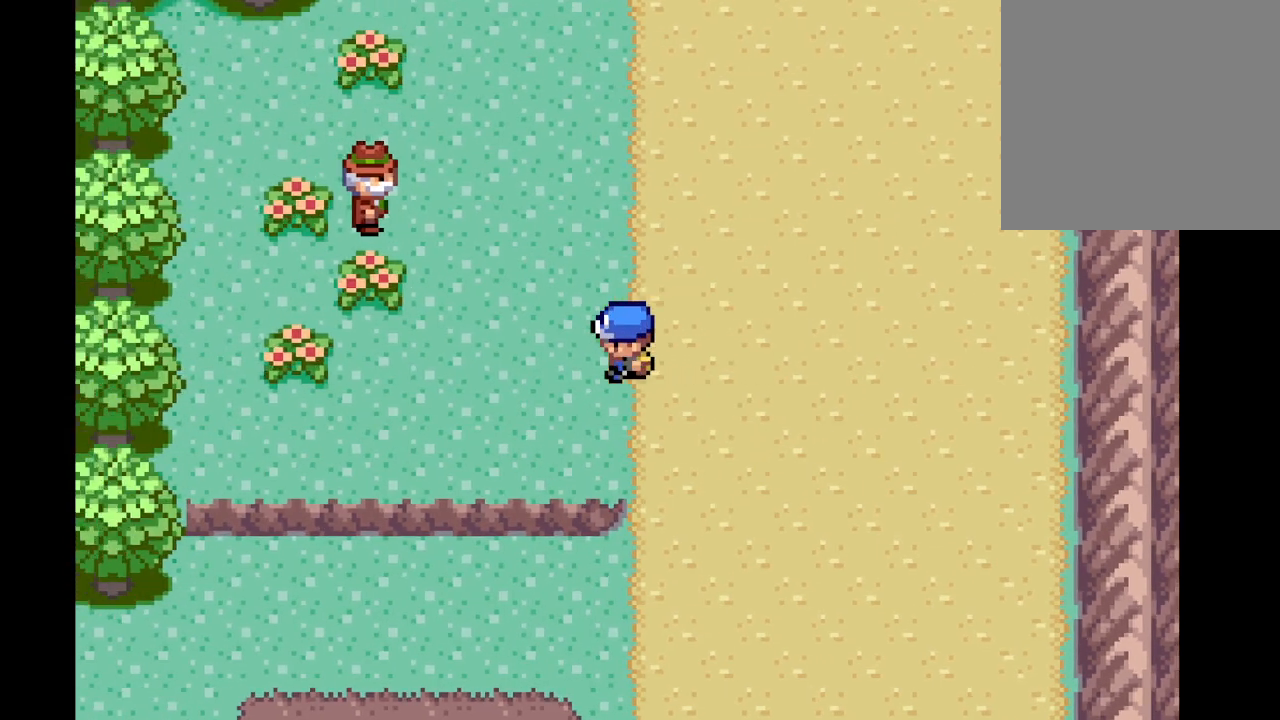
{"buttons": ["A"], "left_stick": "left", "right_stick": "center", "events": []}
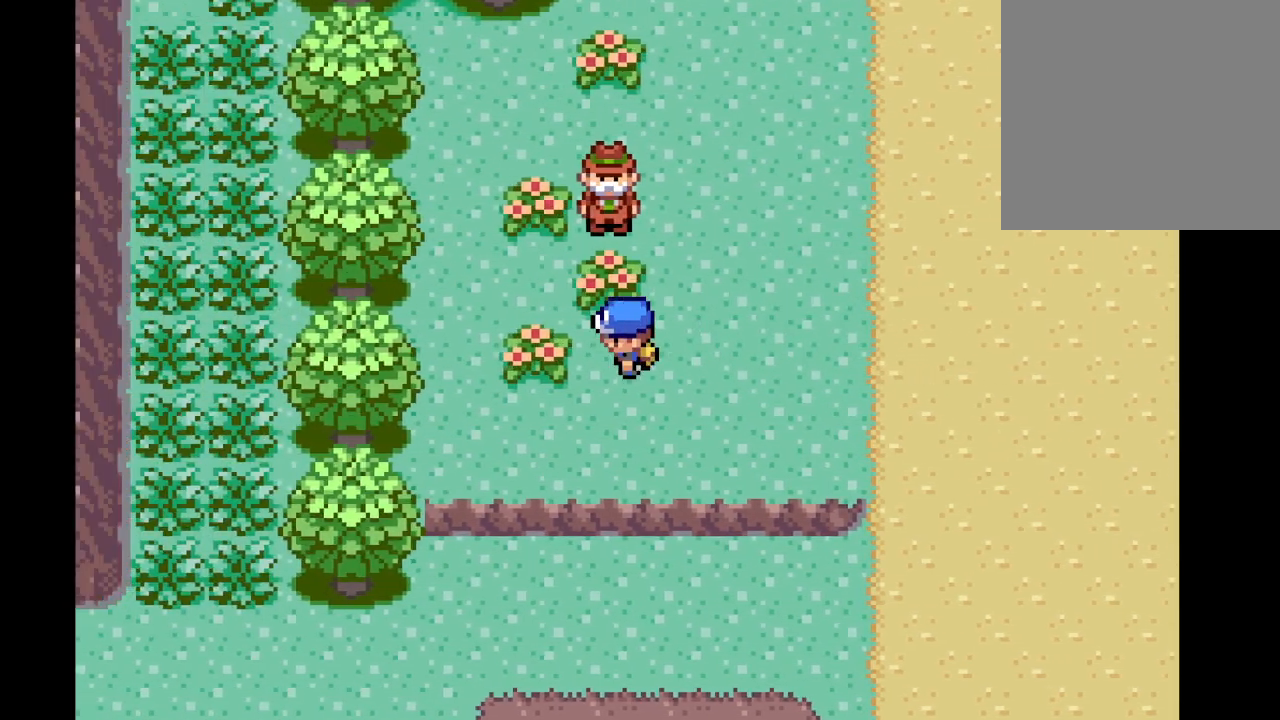
{"buttons": ["A"], "left_stick": "center", "right_stick": "center", "events": [[83, "A", "up"], [83, "left_stick", "center"], [500, "A", "down"]]}
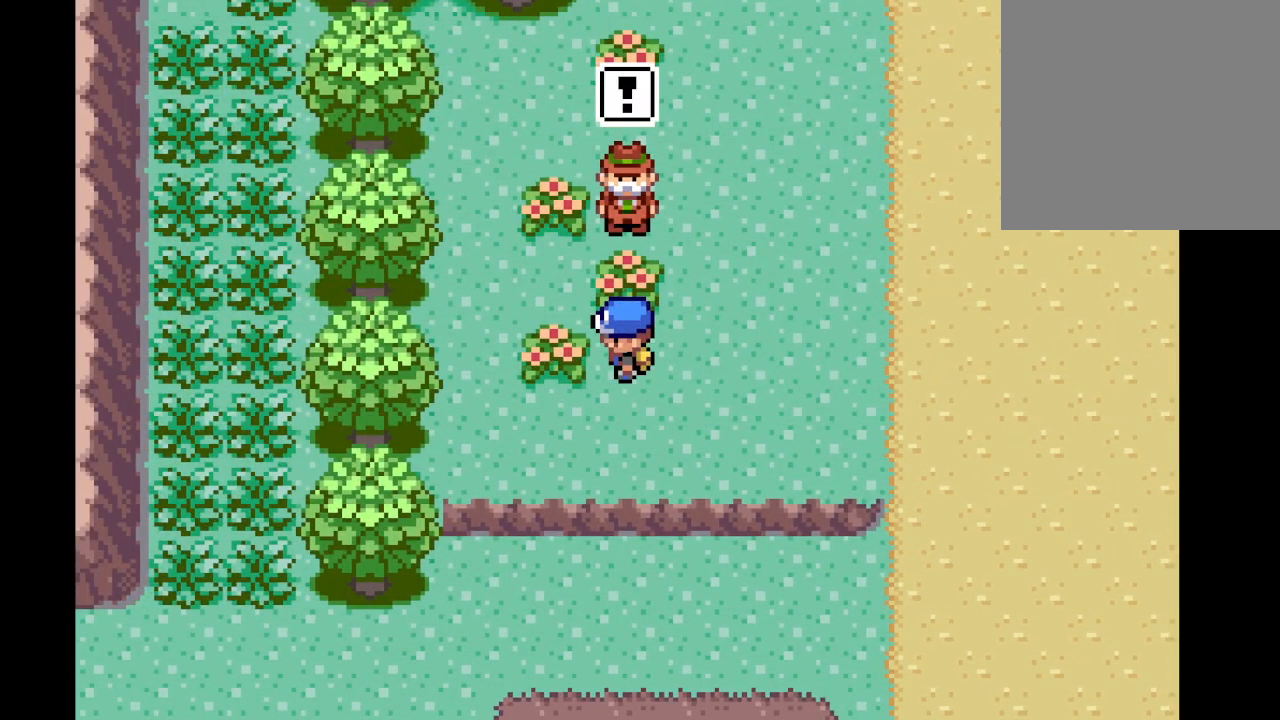
{"buttons": ["A"], "left_stick": "center", "right_stick": "center", "events": [[84, "A", "up"], [167, "A", "down"], [167, "B", "down"], [250, "B", "up"]]}
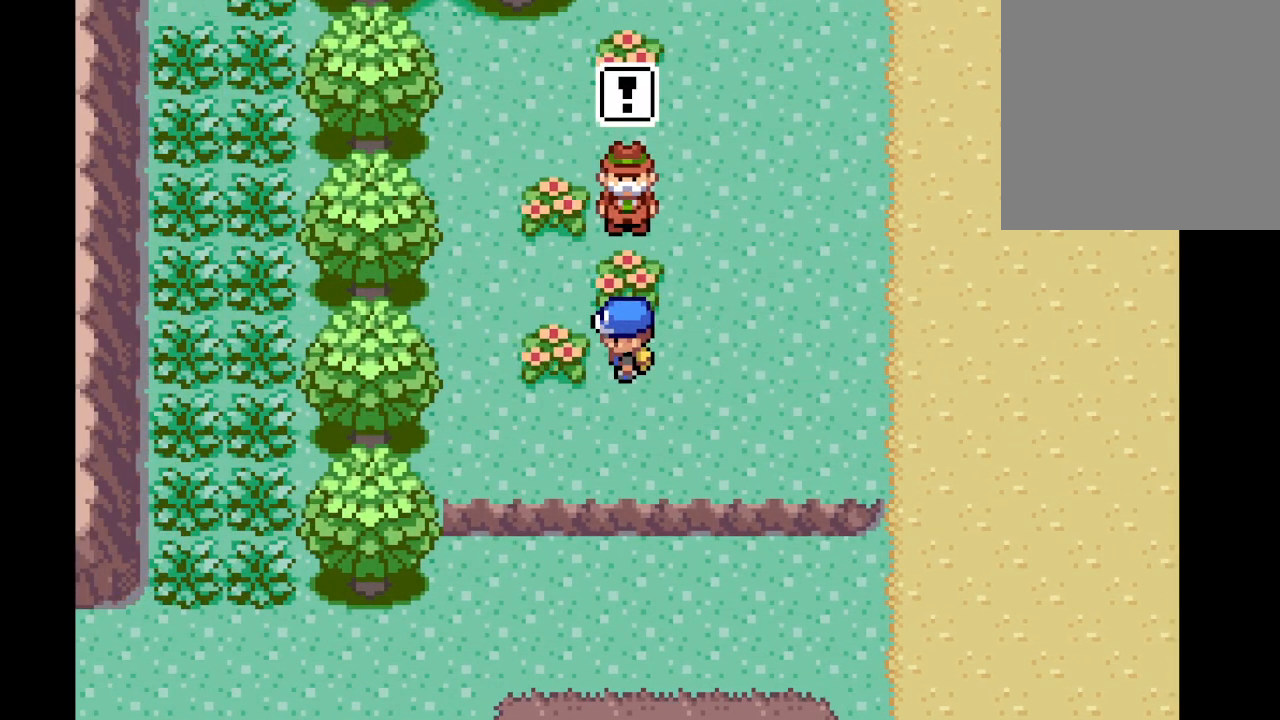
{"buttons": ["A", "B"], "left_stick": "center", "right_stick": "center", "events": [[208, "B", "down"], [375, "B", "up"], [500, "B", "down"]]}
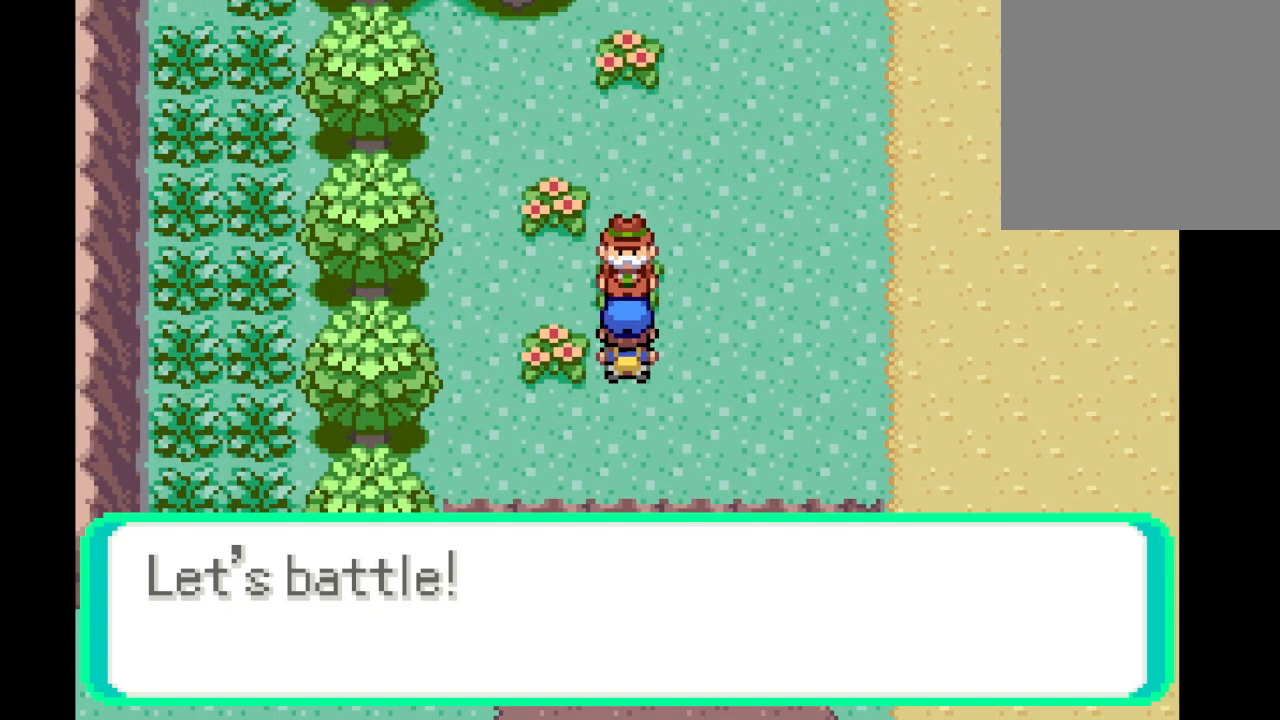
{"buttons": [], "left_stick": "center", "right_stick": "center", "events": [[167, "B", "up"], [334, "B", "down"], [459, "A", "up"], [501, "B", "up"]]}